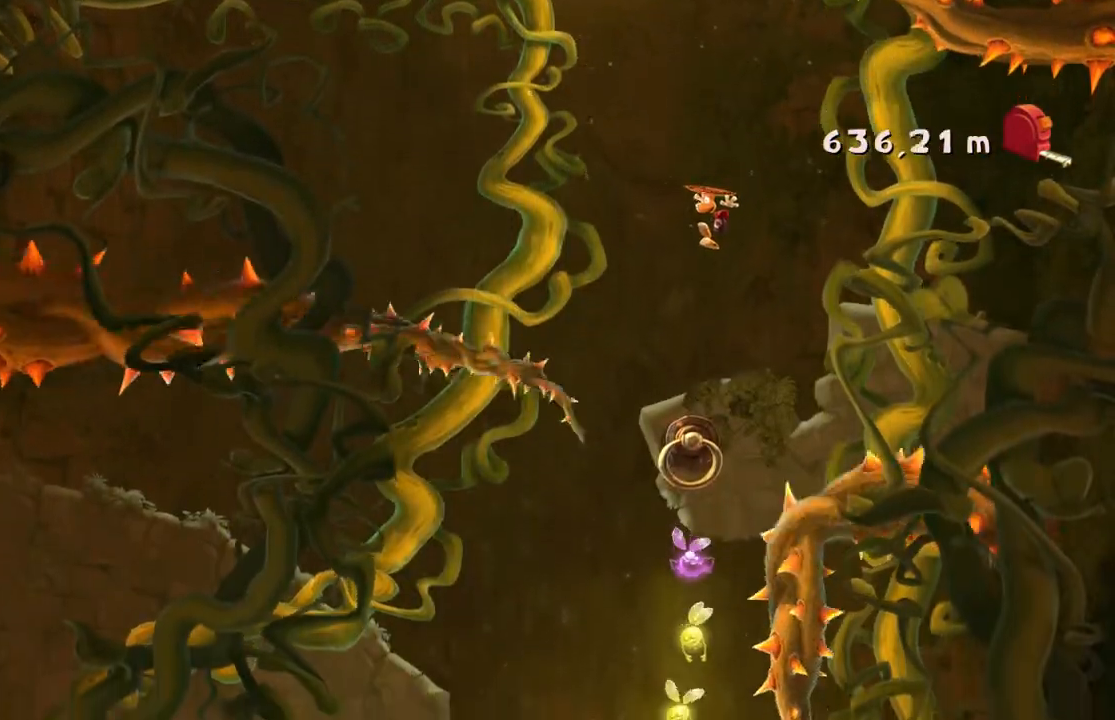
Gameplay with a controller (Xbox layout); each line is a JSON object with the inputs held at the frame after it. "events" lists button and stick changes between this image and that frame as [ms after this image, input, new state], when the widget could be followed in between. Not read: L3 R3 right_stick.
{"buttons": ["R2"], "left_stick": "left", "events": [[167, "left_stick", "right"], [301, "left_stick", "center"], [501, "left_stick", "left"]]}
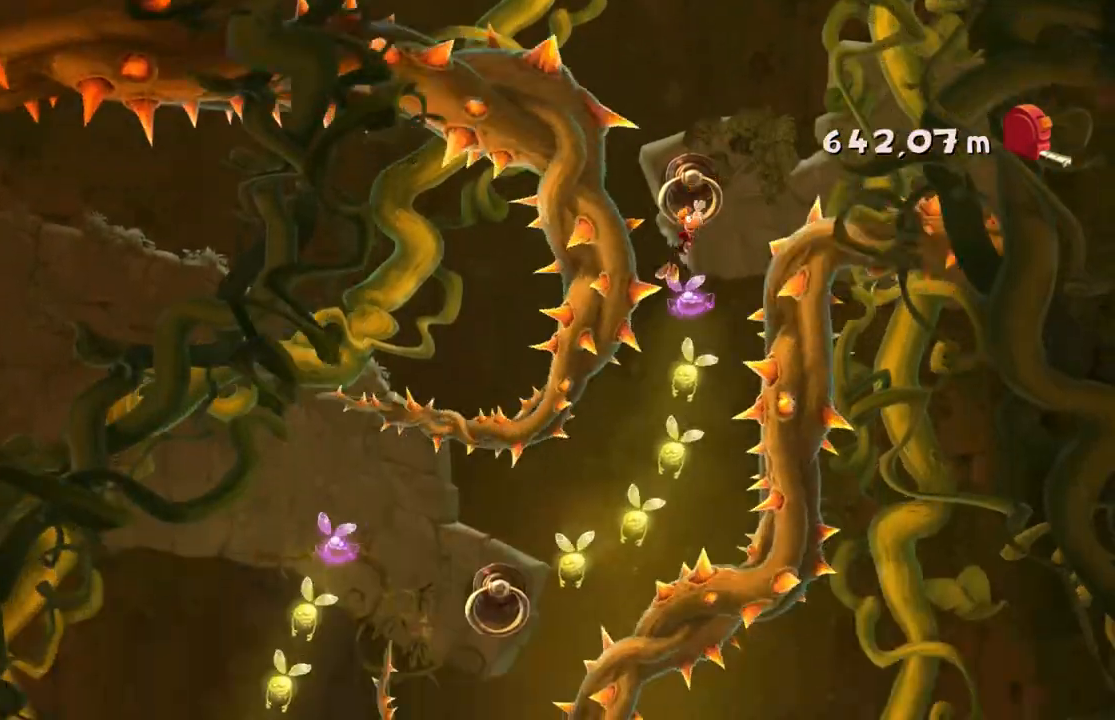
{"buttons": ["R2"], "left_stick": "center", "events": [[67, "left_stick", "center"], [334, "left_stick", "down"], [500, "left_stick", "center"]]}
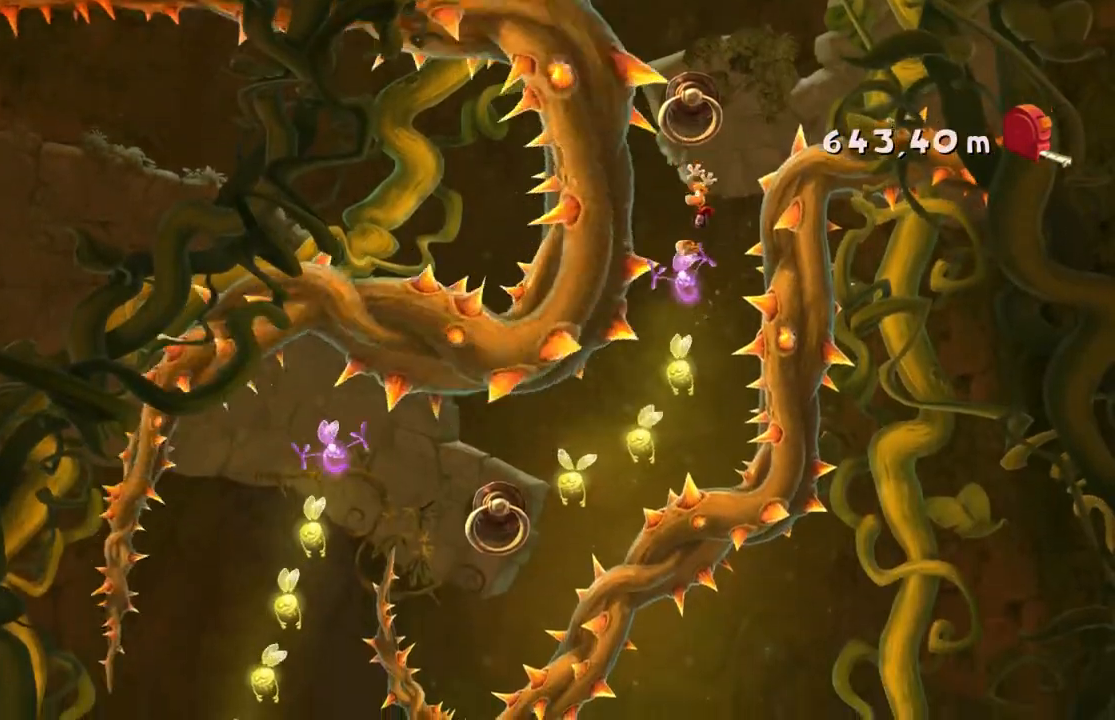
{"buttons": ["A", "R2"], "left_stick": "left", "events": [[267, "A", "down"], [468, "left_stick", "left"]]}
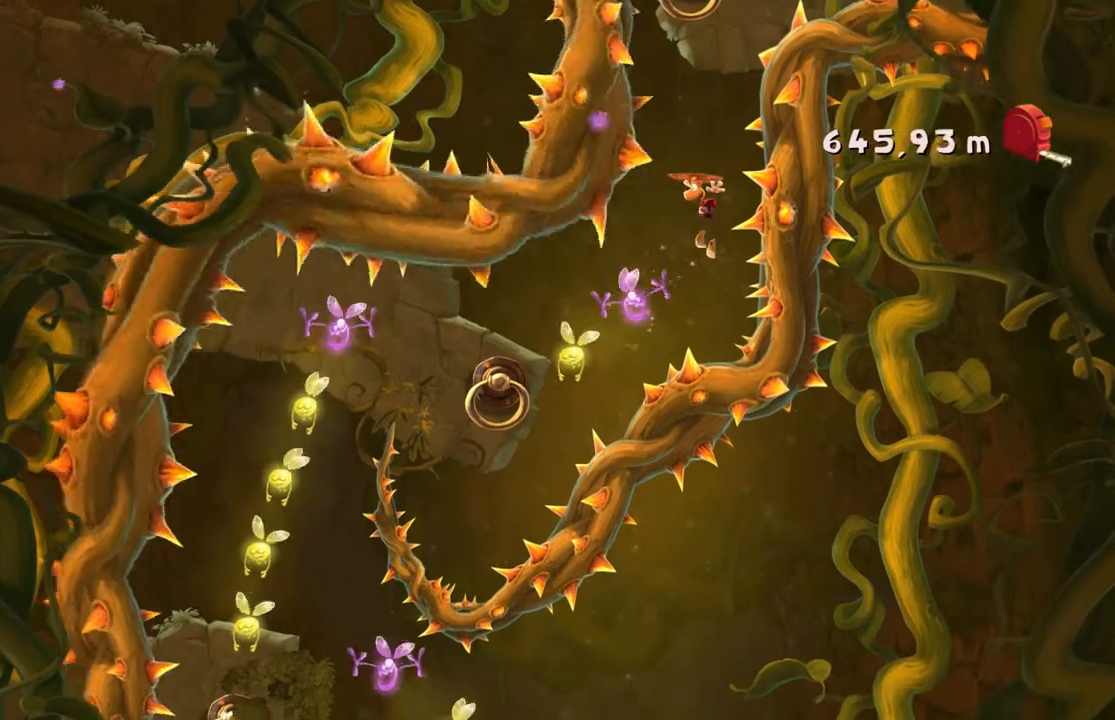
{"buttons": ["A", "R2"], "left_stick": "left", "events": []}
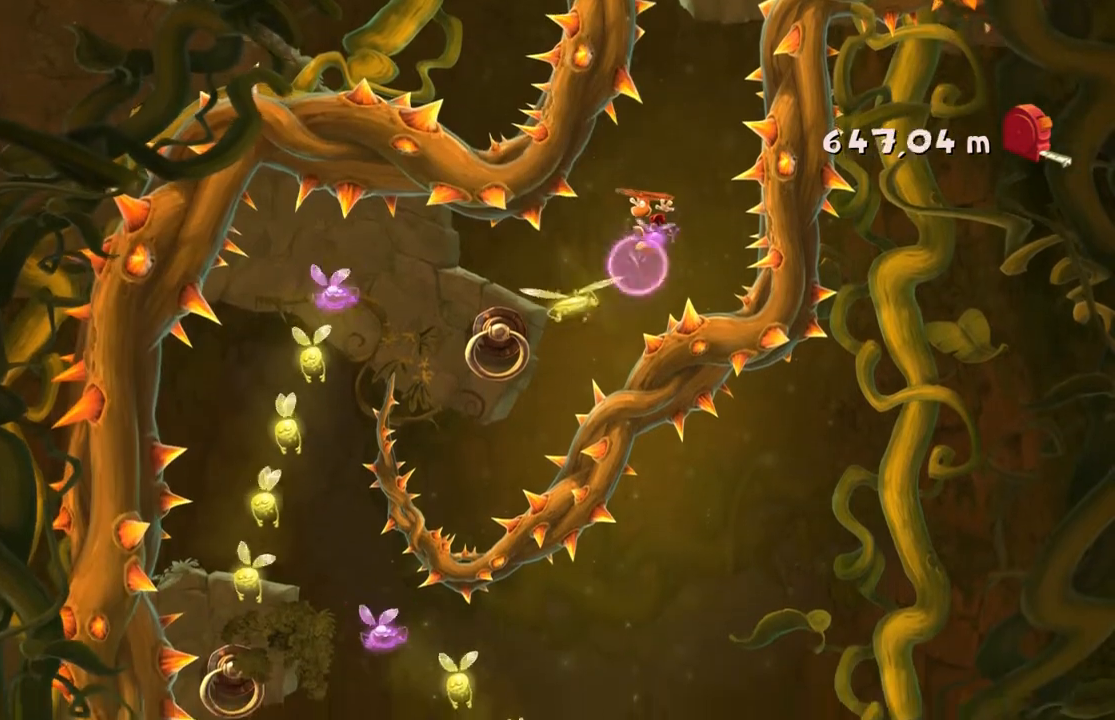
{"buttons": ["A", "R2"], "left_stick": "center", "events": [[234, "left_stick", "center"]]}
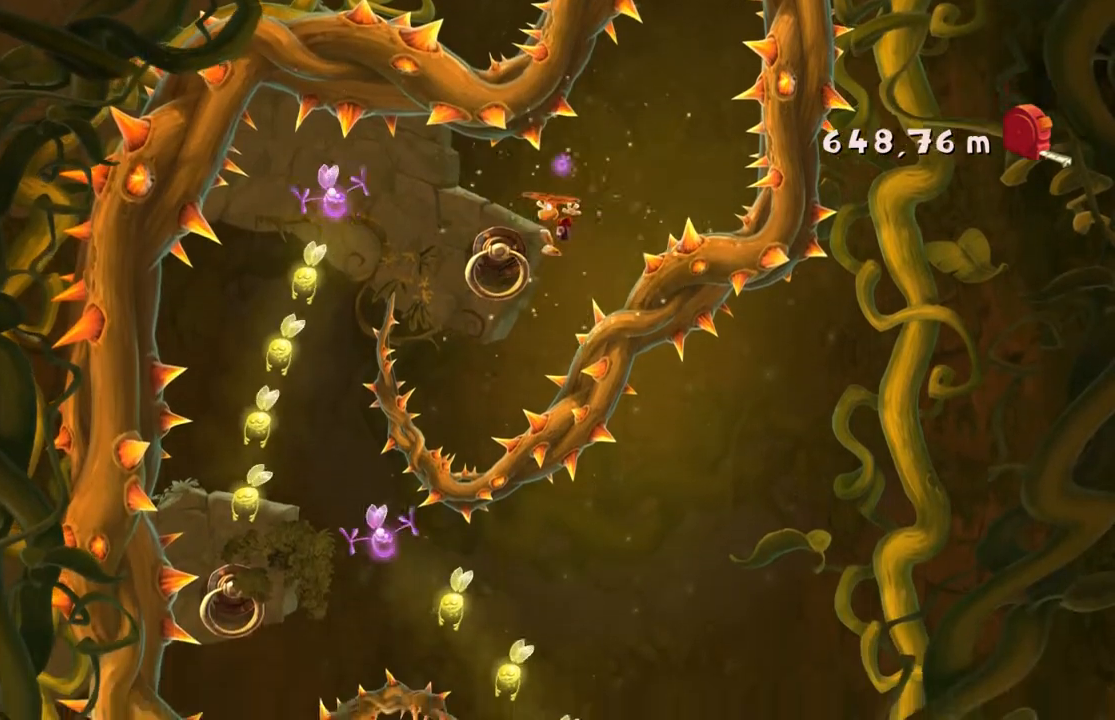
{"buttons": ["R2"], "left_stick": "center", "events": [[467, "A", "up"]]}
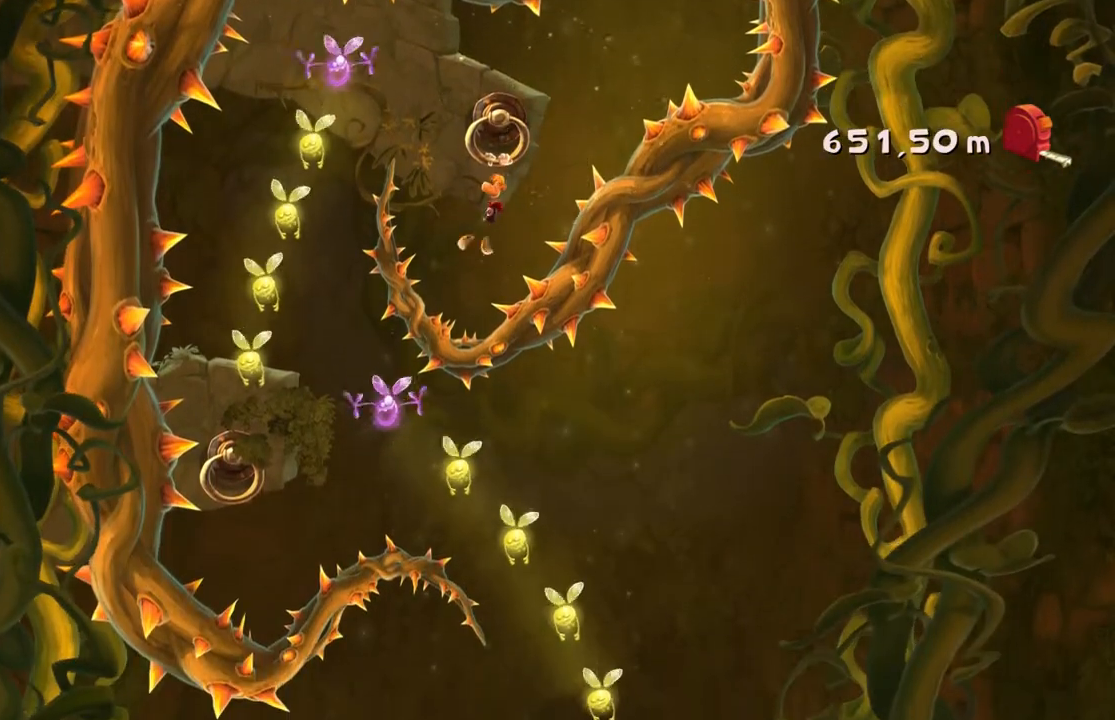
{"buttons": ["A", "R2"], "left_stick": "center", "events": [[201, "left_stick", "left"], [334, "A", "down"], [501, "left_stick", "center"]]}